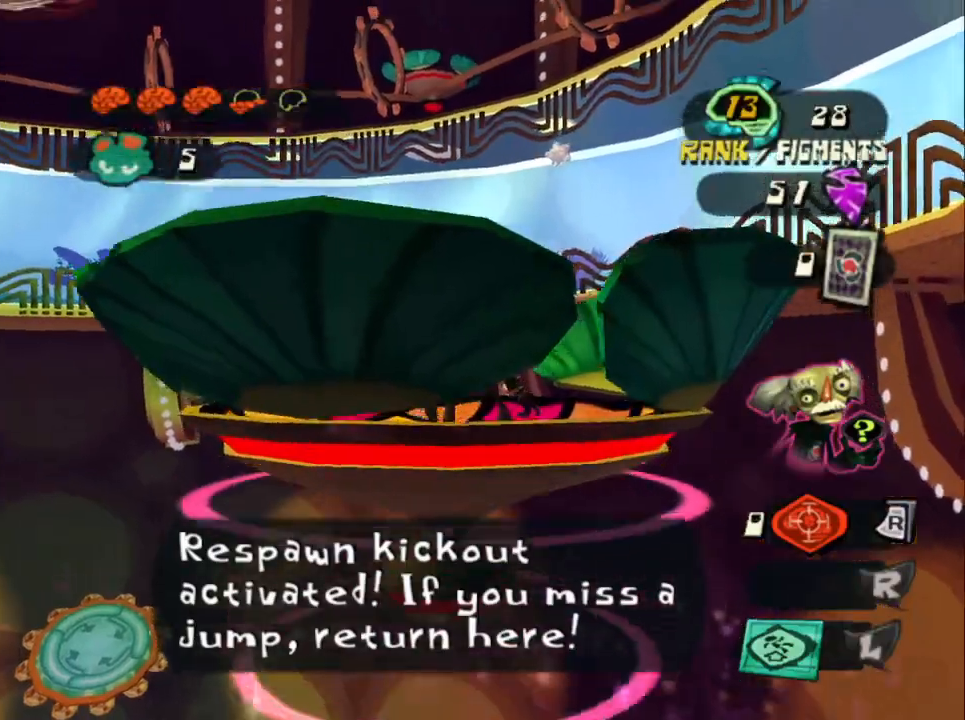
Gameplay with a controller (PlayStation layout); each line is a JSON object with the inputs held at the frame after it. "events" lists button and stick changes between this image and that frame as [ms after this image, input, new state], when the widget could be followed in between.
{"buttons": [], "left_stick": "left", "right_stick": "right", "events": [[100, "right_stick", "center"], [233, "right_stick", "up-right"], [450, "left_stick", "left"], [483, "right_stick", "right"]]}
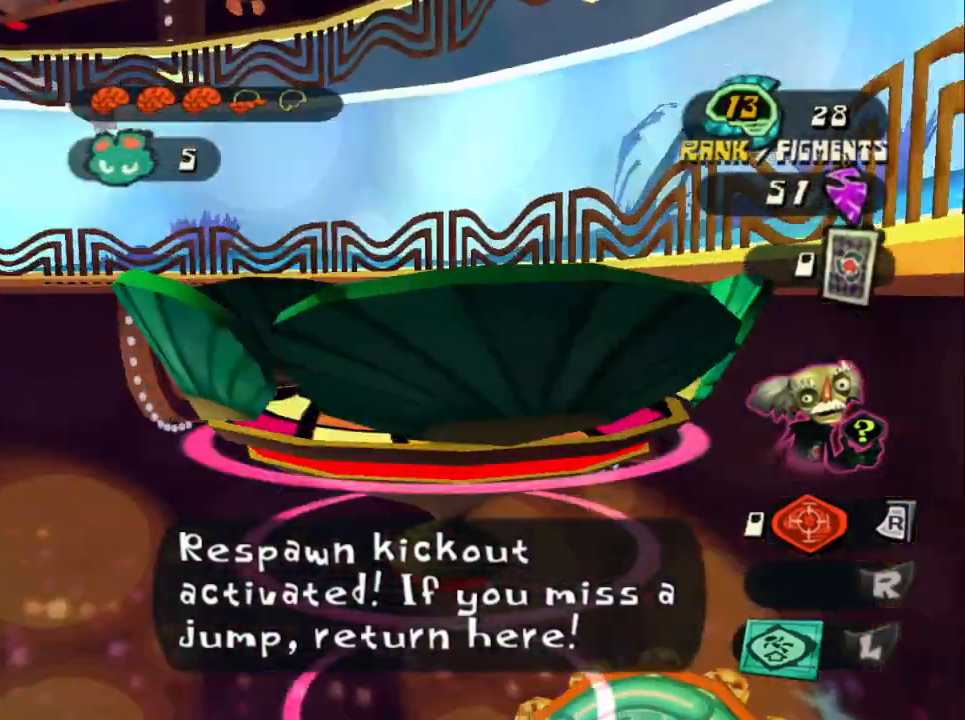
{"buttons": [], "left_stick": "center", "right_stick": "center", "events": [[83, "right_stick", "up-right"], [150, "left_stick", "down"], [200, "left_stick", "center"], [200, "right_stick", "up"], [483, "right_stick", "center"]]}
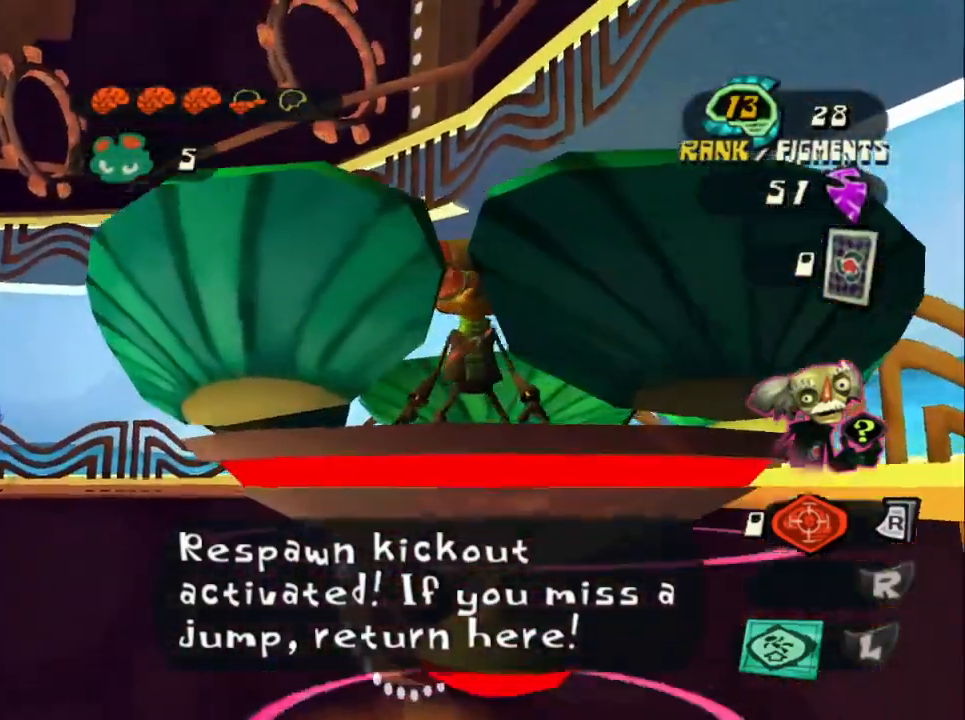
{"buttons": [], "left_stick": "center", "right_stick": "center", "events": [[300, "right_stick", "down-right"], [483, "right_stick", "center"]]}
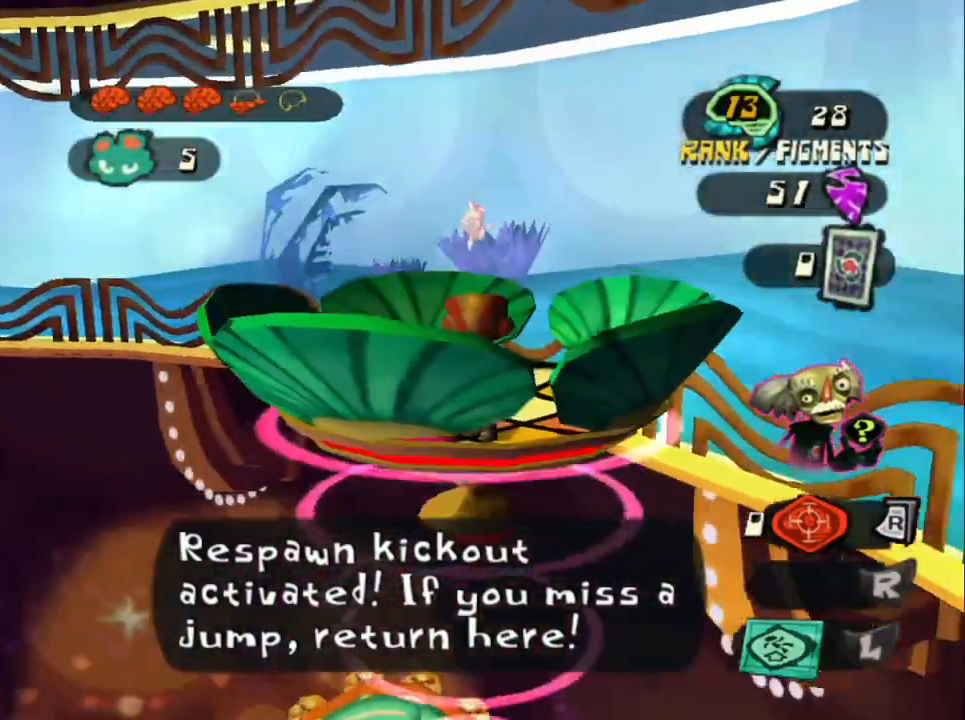
{"buttons": [], "left_stick": "center", "right_stick": "up", "events": [[50, "L1", "down"], [50, "right_stick", "up"], [200, "right_stick", "center"], [217, "L1", "up"], [383, "right_stick", "up"]]}
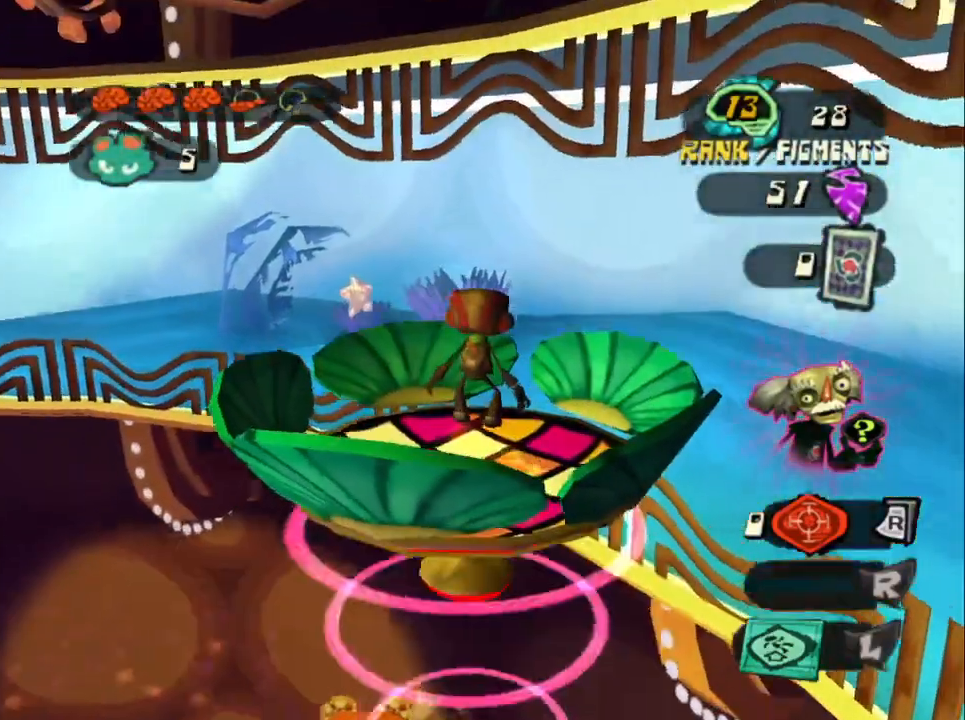
{"buttons": [], "left_stick": "center", "right_stick": "up-right", "events": [[67, "right_stick", "center"], [400, "right_stick", "up-right"]]}
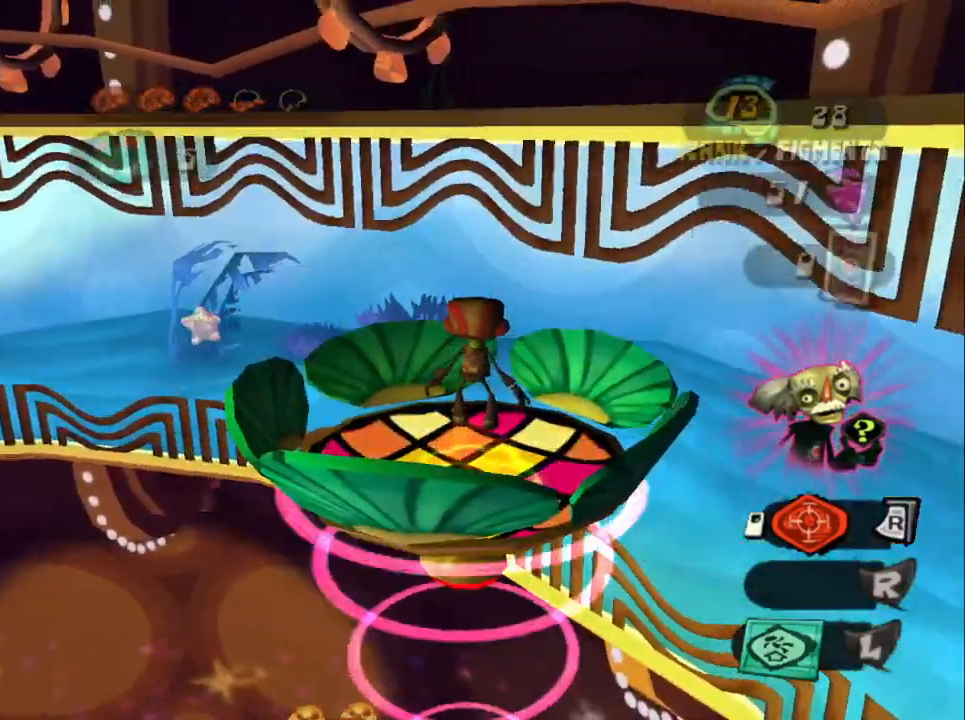
{"buttons": [], "left_stick": "center", "right_stick": "center", "events": [[17, "left_stick", "down-left"], [83, "right_stick", "center"], [183, "left_stick", "center"], [233, "right_stick", "up-right"], [500, "right_stick", "center"]]}
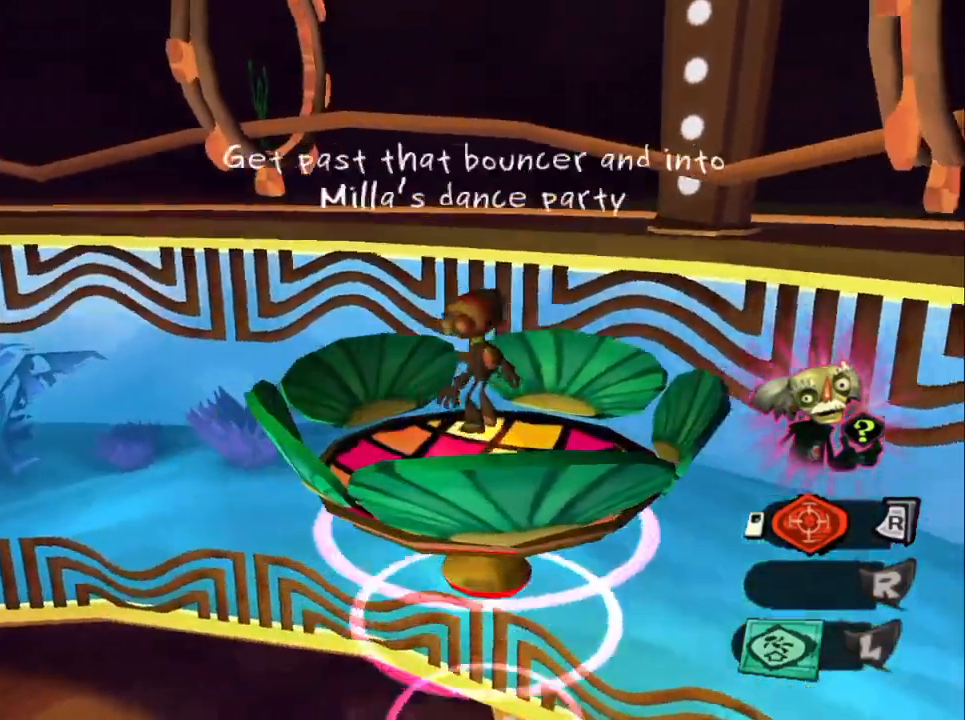
{"buttons": [], "left_stick": "center", "right_stick": "center", "events": []}
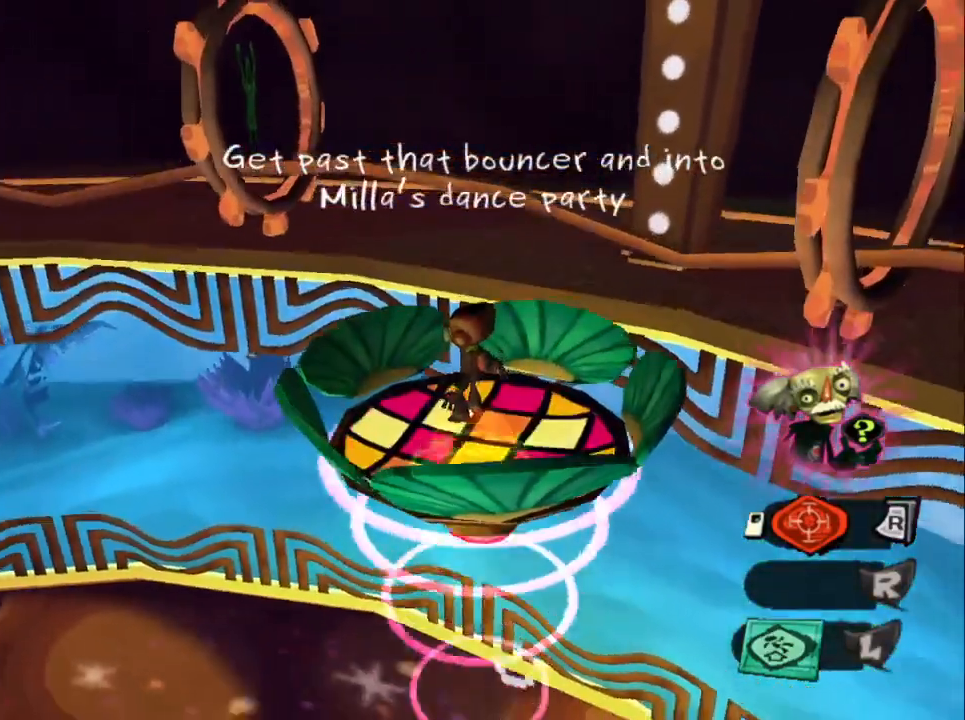
{"buttons": ["CROSS"], "left_stick": "up-right", "right_stick": "center", "events": [[17, "left_stick", "up-right"], [283, "CROSS", "down"]]}
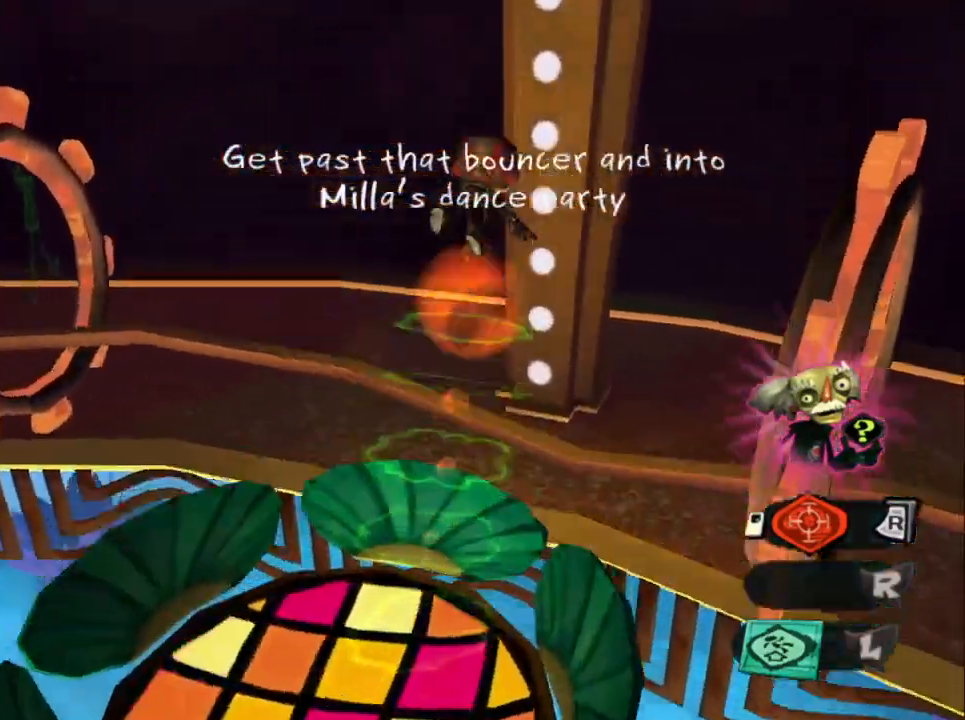
{"buttons": ["CROSS"], "left_stick": "up", "right_stick": "center", "events": [[67, "left_stick", "up"]]}
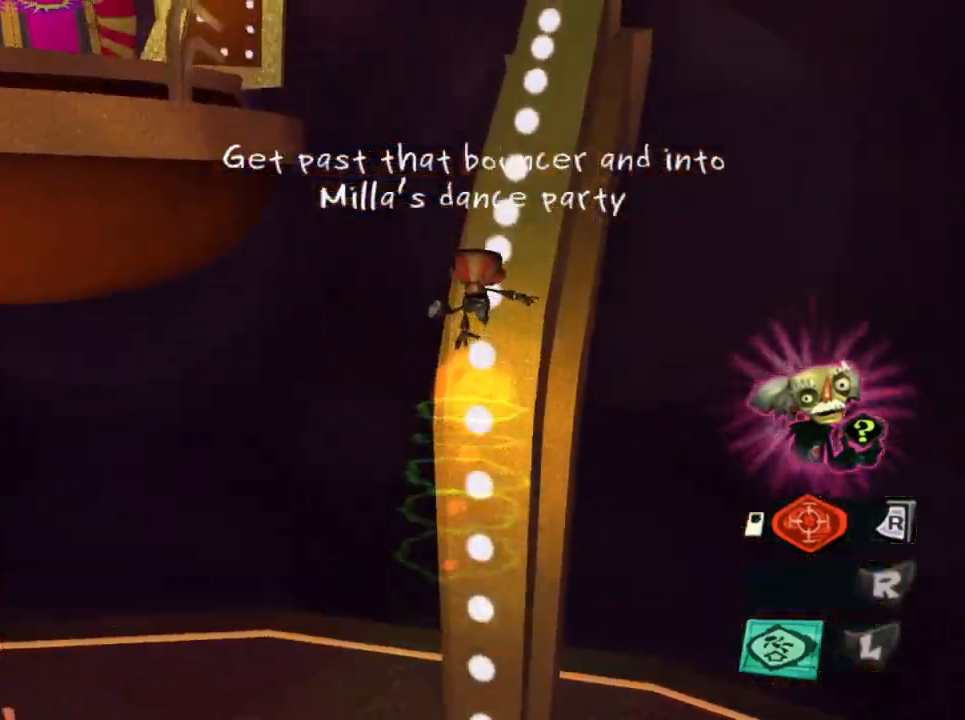
{"buttons": ["L2"], "left_stick": "up", "right_stick": "center", "events": [[267, "CROSS", "up"], [317, "L2", "down"], [383, "CROSS", "down"], [500, "CROSS", "up"]]}
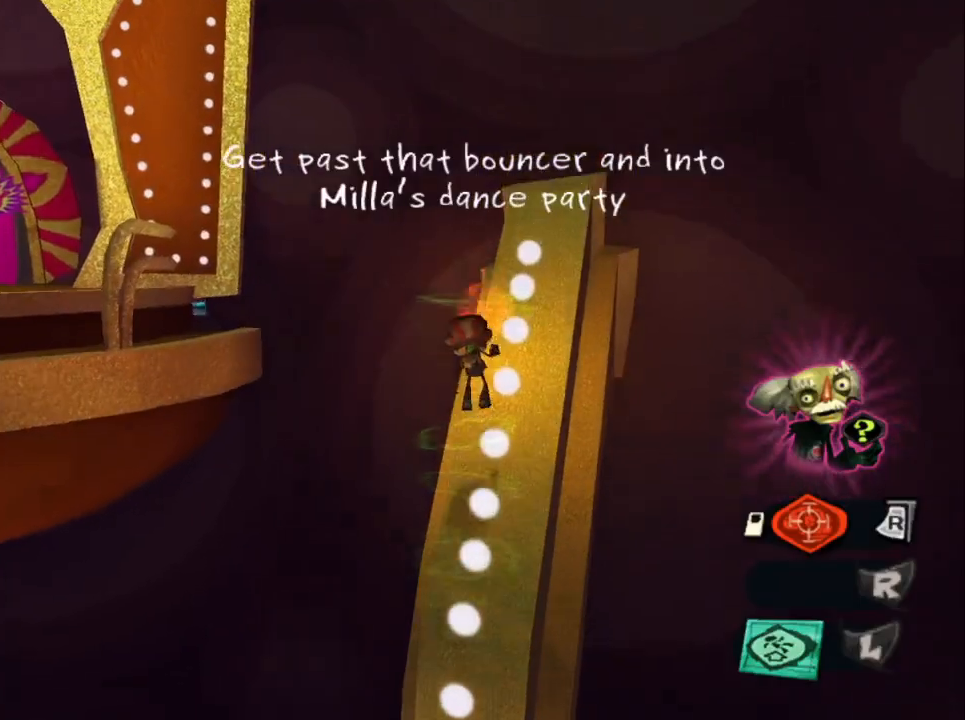
{"buttons": ["CROSS"], "left_stick": "up-left", "right_stick": "center", "events": [[67, "CROSS", "down"], [117, "L2", "up"], [167, "CROSS", "up"], [217, "CROSS", "down"], [267, "left_stick", "up-left"], [317, "CROSS", "up"], [367, "CROSS", "down"]]}
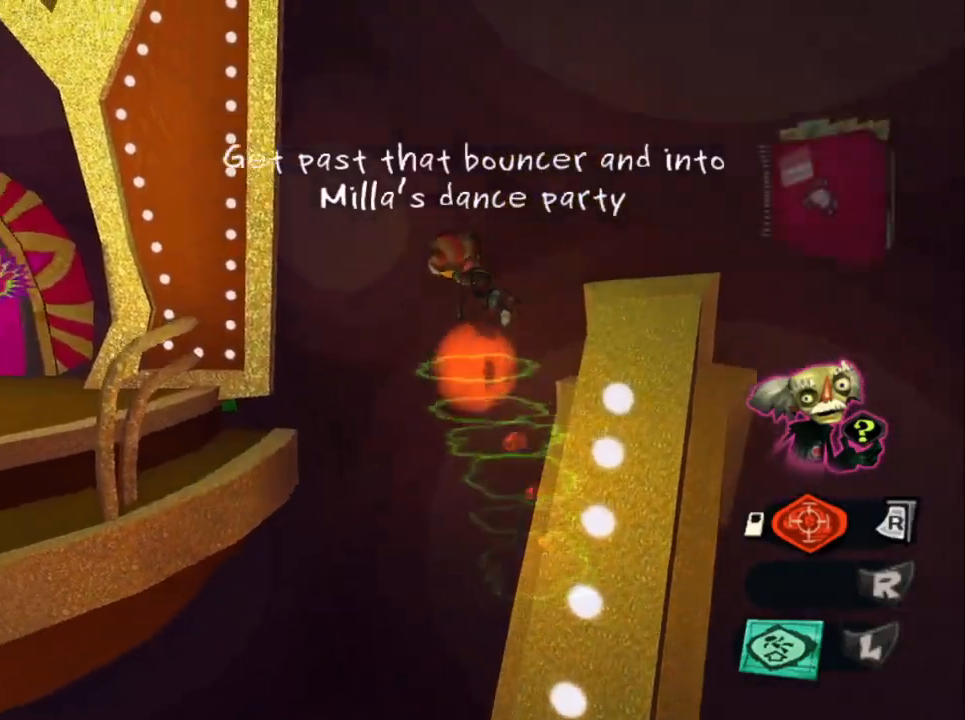
{"buttons": ["L2"], "left_stick": "up-left", "right_stick": "center", "events": [[100, "CROSS", "up"], [133, "right_stick", "down-left"], [433, "right_stick", "center"], [500, "L2", "down"]]}
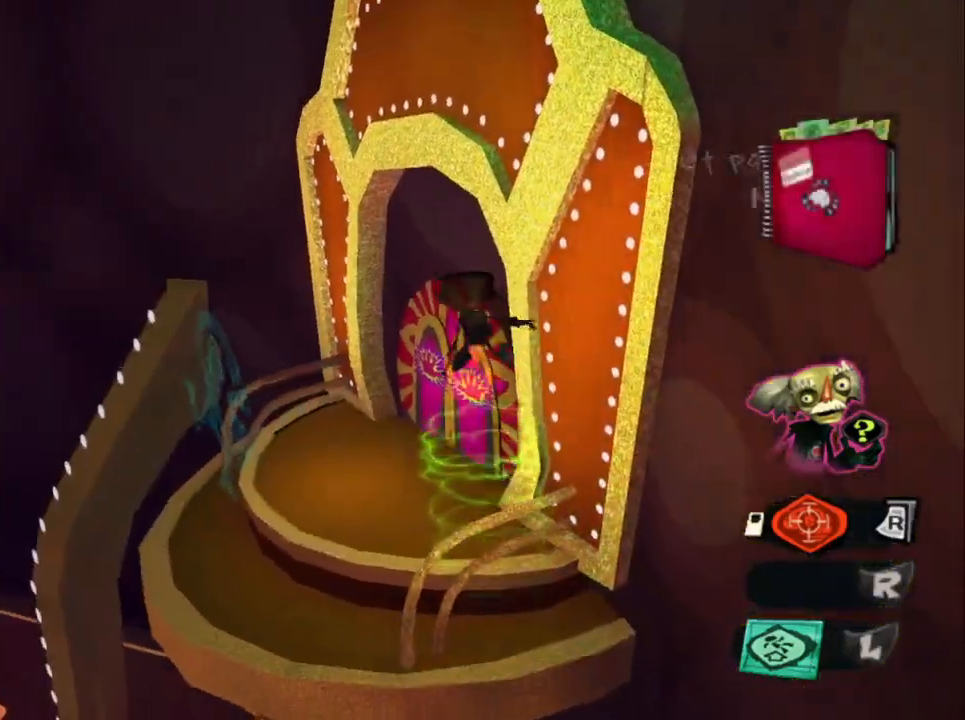
{"buttons": [], "left_stick": "up-left", "right_stick": "center", "events": [[17, "CROSS", "down"], [183, "CROSS", "up"], [183, "L2", "up"], [233, "left_stick", "left"], [417, "left_stick", "up-left"]]}
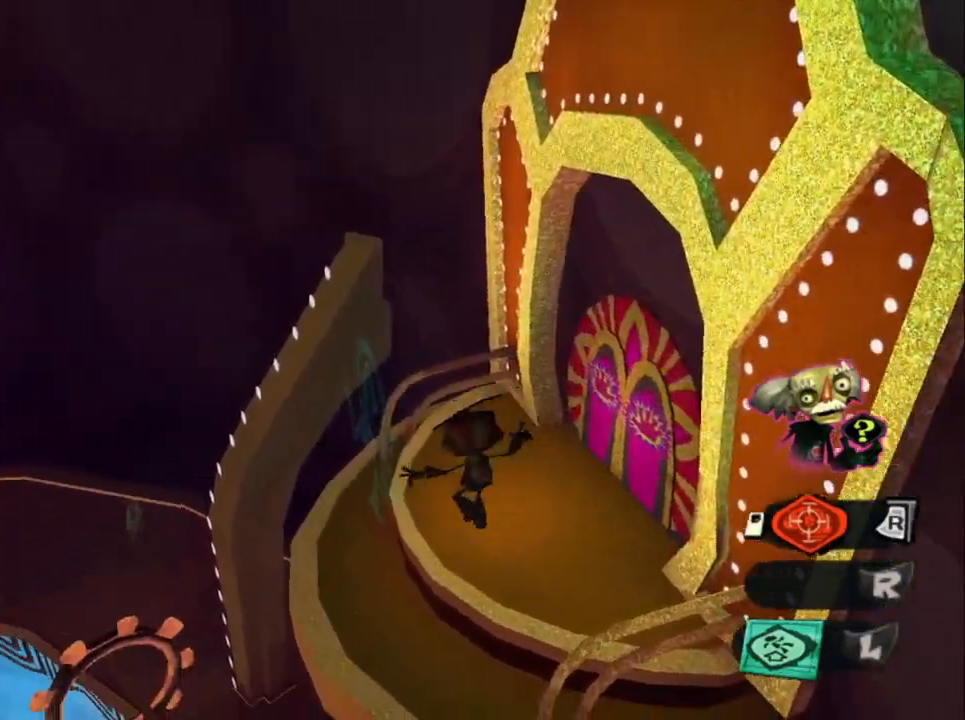
{"buttons": ["CROSS"], "left_stick": "up-left", "right_stick": "center", "events": [[367, "CROSS", "down"]]}
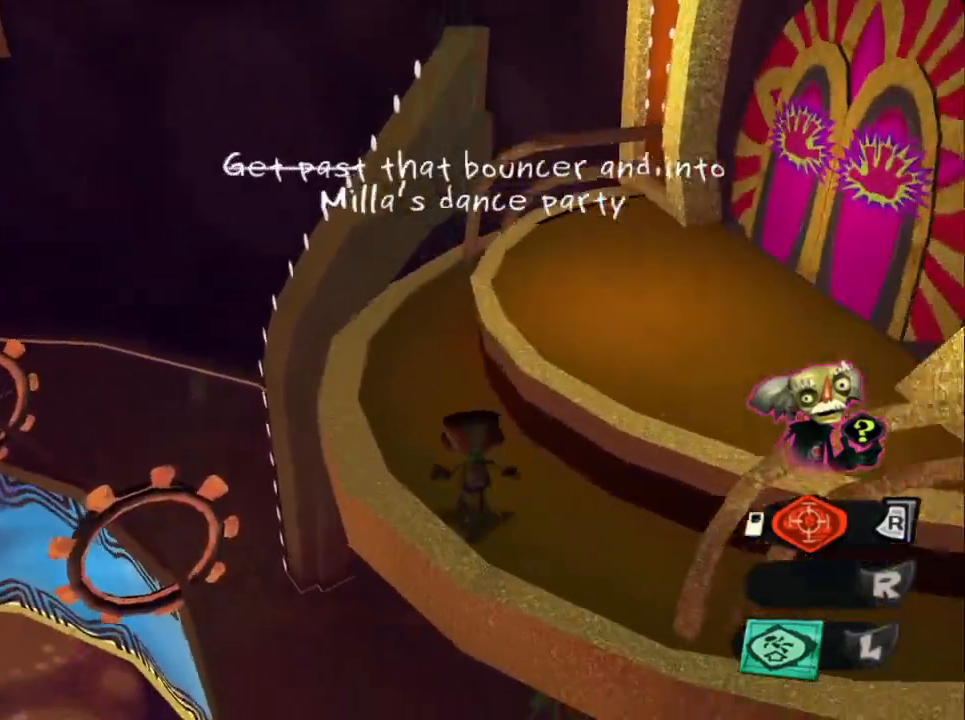
{"buttons": ["CROSS"], "left_stick": "right", "right_stick": "center", "events": [[83, "CROSS", "up"], [167, "CROSS", "down"], [217, "left_stick", "up"], [367, "CROSS", "up"], [433, "CROSS", "down"], [483, "left_stick", "right"]]}
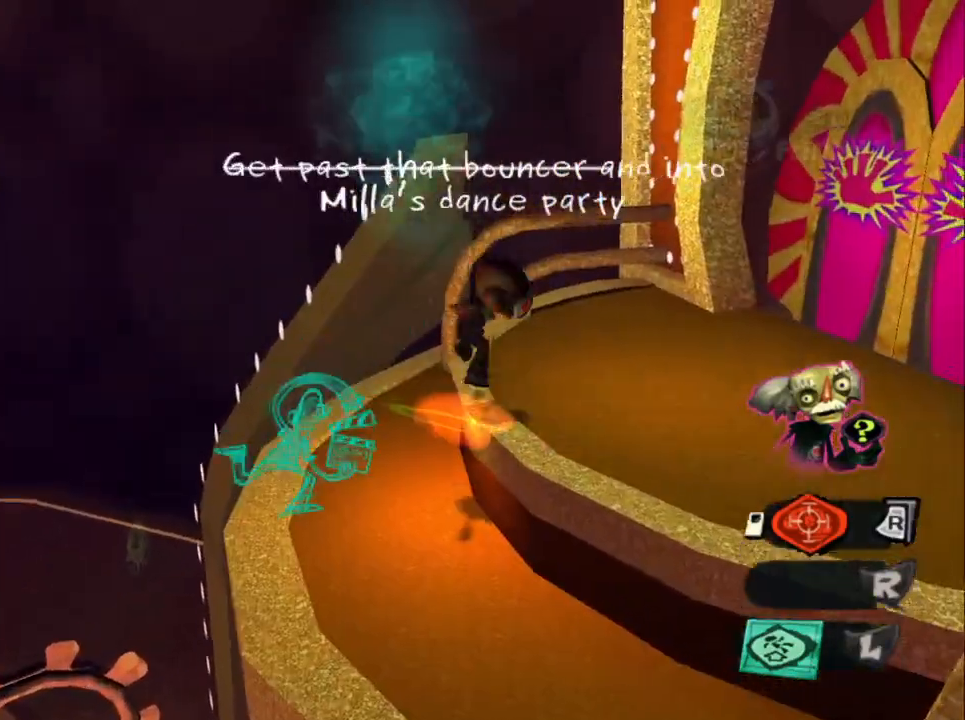
{"buttons": [], "left_stick": "up-right", "right_stick": "down-right", "events": [[100, "CROSS", "up"], [217, "L2", "down"], [250, "right_stick", "up-right"], [300, "CROSS", "down"], [383, "left_stick", "up-right"], [433, "CROSS", "up"], [450, "right_stick", "down-right"], [467, "L2", "up"]]}
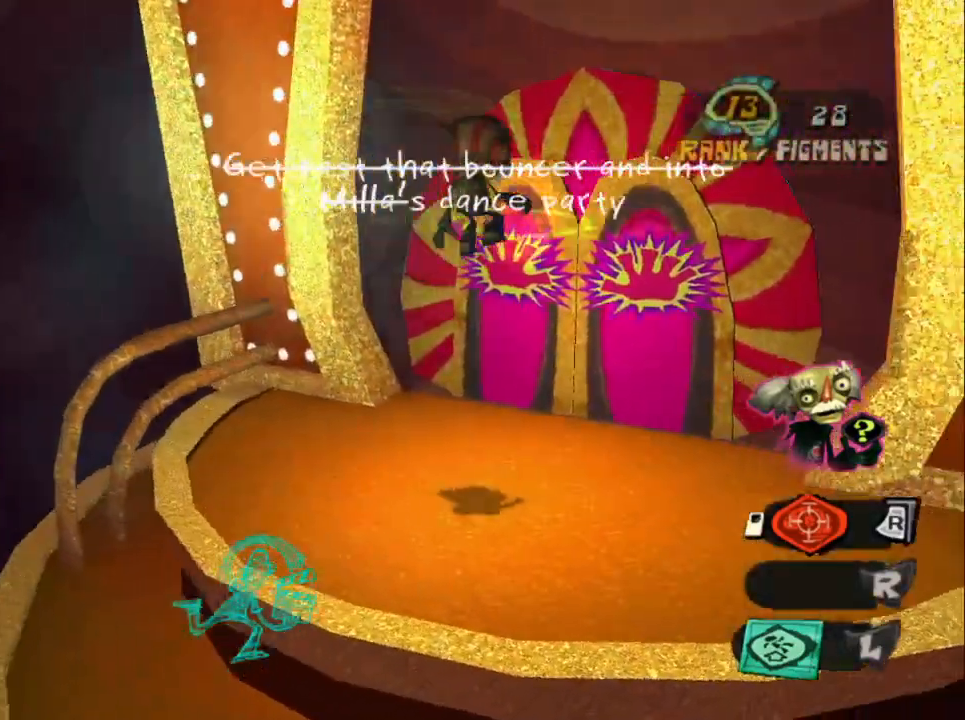
{"buttons": ["SQUARE"], "left_stick": "up", "right_stick": "center", "events": [[67, "left_stick", "up"], [117, "right_stick", "right"], [467, "SQUARE", "down"], [500, "right_stick", "center"]]}
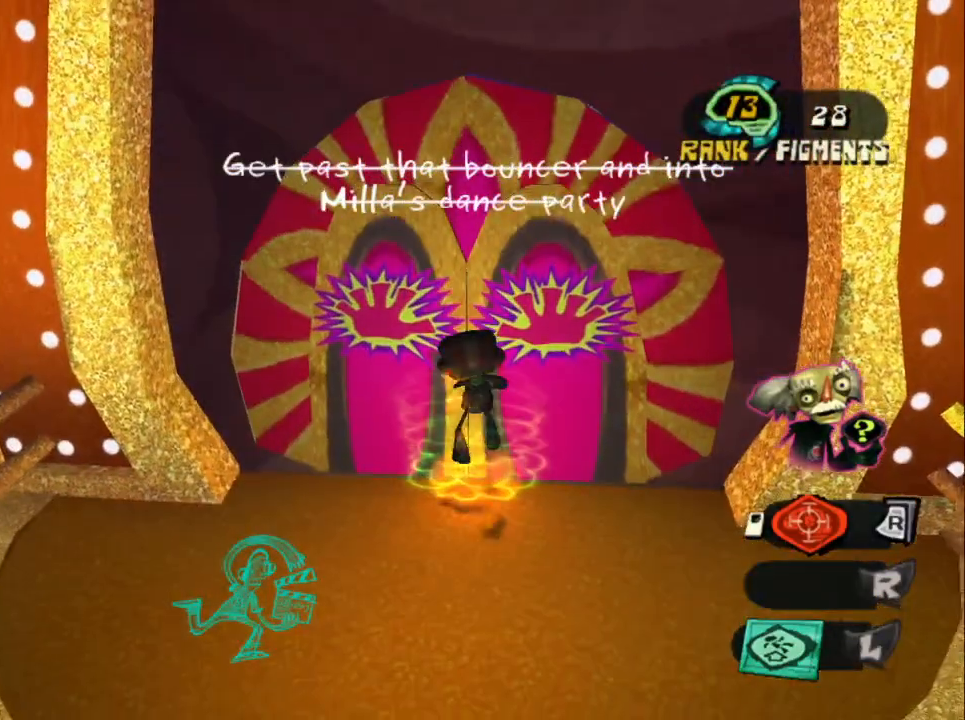
{"buttons": [], "left_stick": "up", "right_stick": "right", "events": [[100, "SQUARE", "up"], [300, "right_stick", "down-right"], [433, "right_stick", "right"]]}
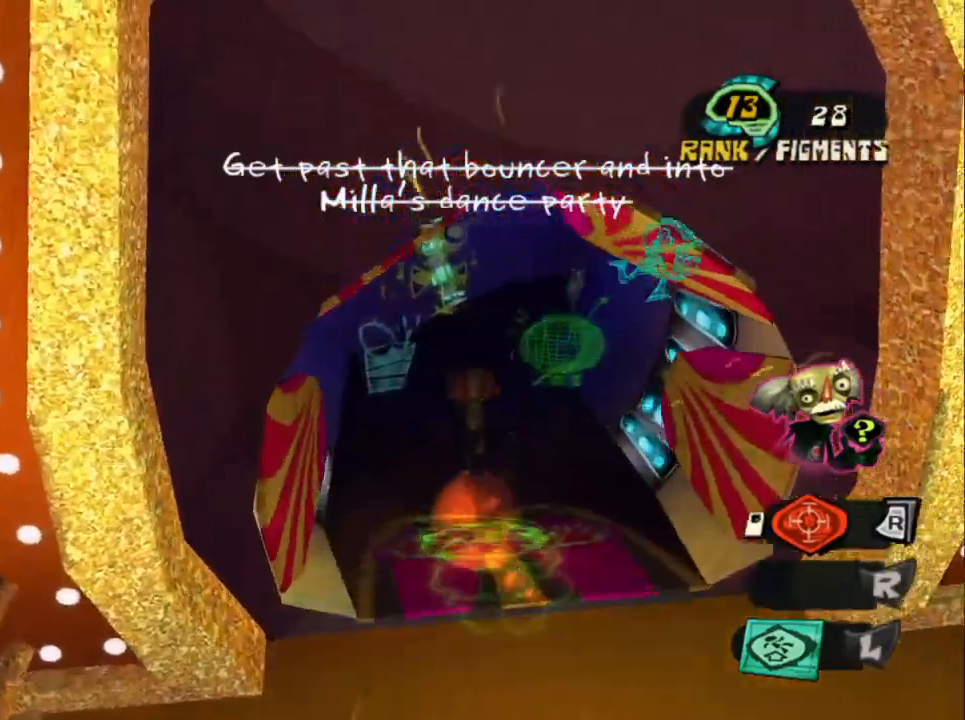
{"buttons": [], "left_stick": "left", "right_stick": "center", "events": [[33, "SQUARE", "down"], [117, "right_stick", "center"], [183, "SQUARE", "up"], [467, "left_stick", "left"]]}
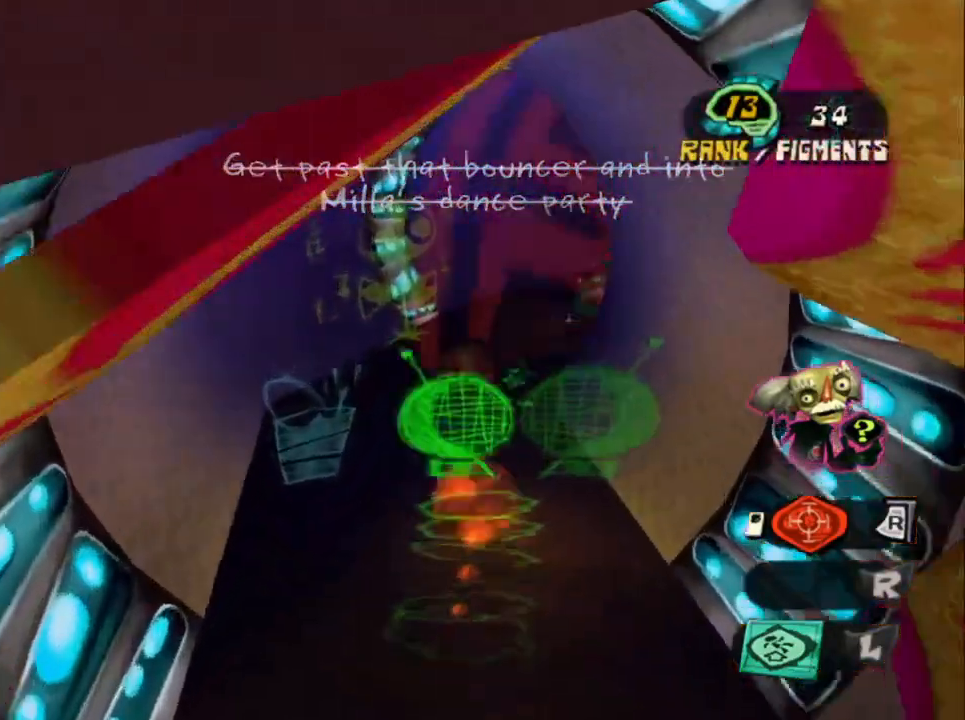
{"buttons": [], "left_stick": "down-left", "right_stick": "center", "events": [[17, "left_stick", "down-left"], [133, "left_stick", "down"], [467, "left_stick", "down-left"]]}
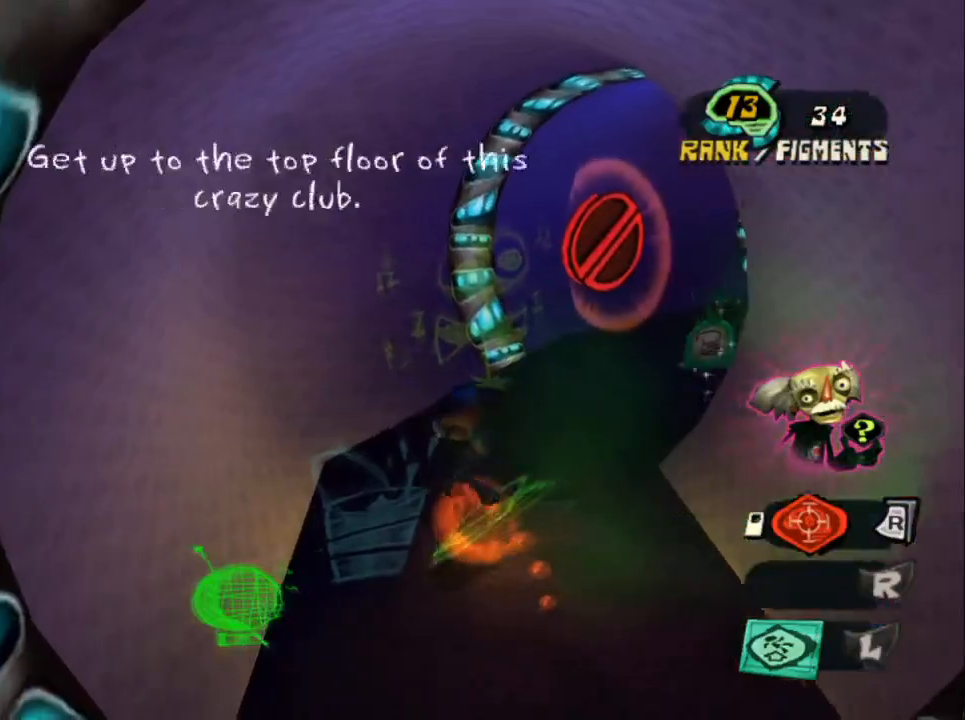
{"buttons": [], "left_stick": "up", "right_stick": "center", "events": [[100, "left_stick", "up-left"], [150, "left_stick", "up"], [250, "right_stick", "right"], [467, "right_stick", "center"]]}
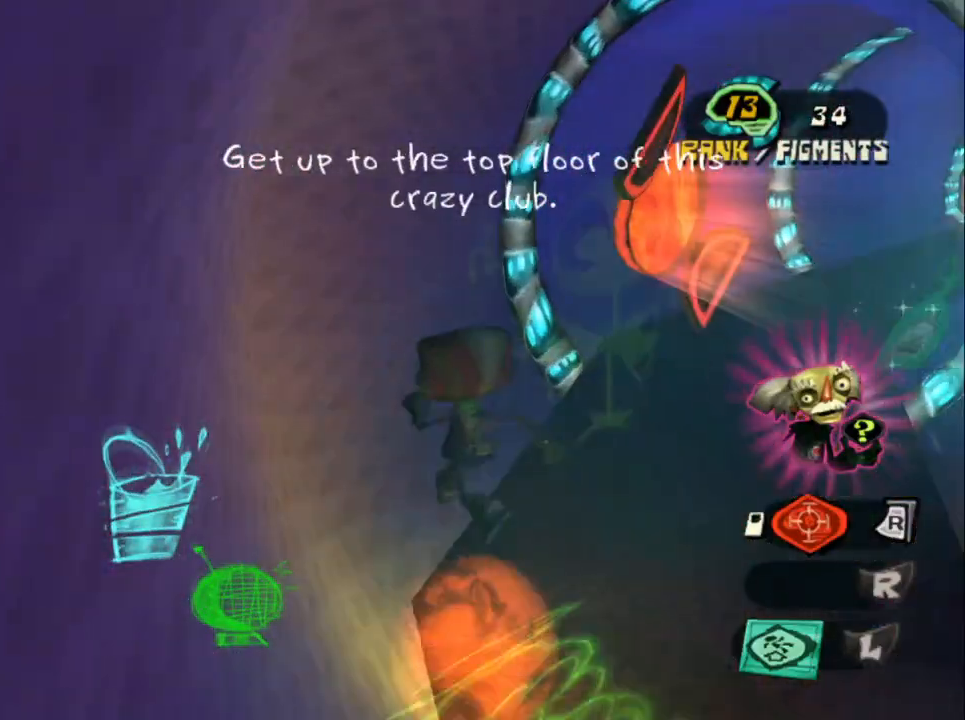
{"buttons": [], "left_stick": "up-right", "right_stick": "center", "events": [[117, "left_stick", "up-right"], [233, "SQUARE", "down"], [400, "SQUARE", "up"]]}
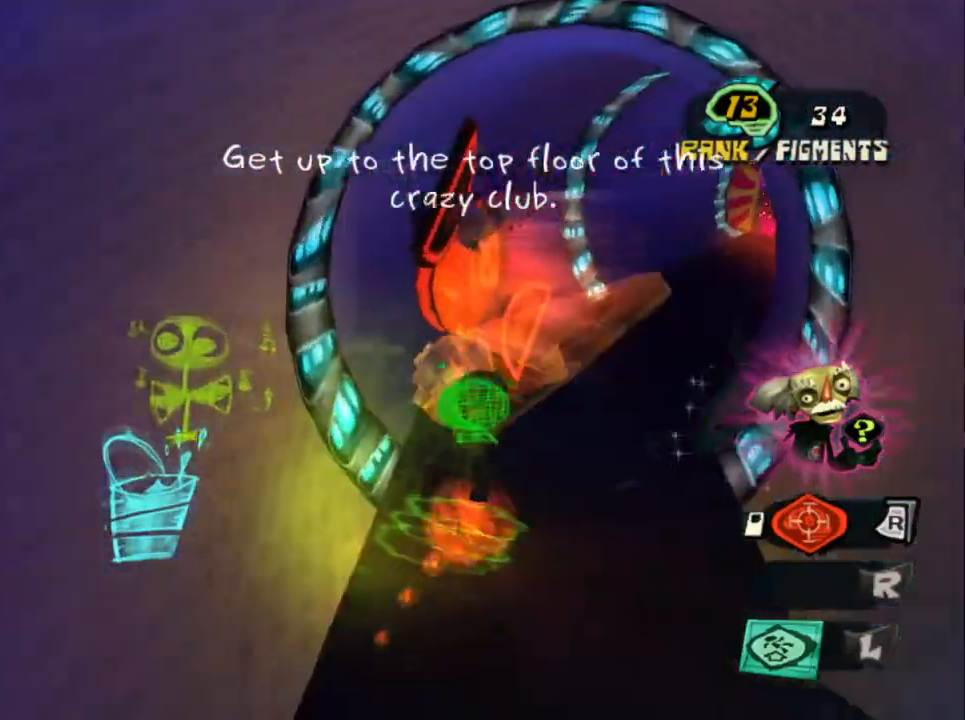
{"buttons": [], "left_stick": "up", "right_stick": "right", "events": [[100, "right_stick", "right"], [167, "left_stick", "up"]]}
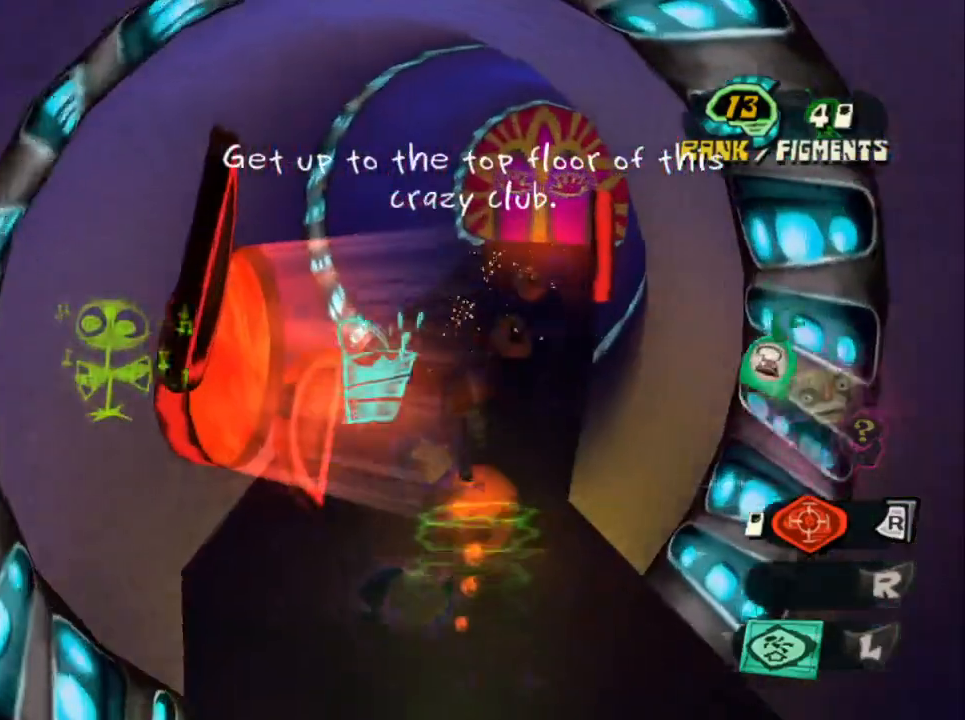
{"buttons": [], "left_stick": "up", "right_stick": "down-right", "events": [[200, "right_stick", "down-right"]]}
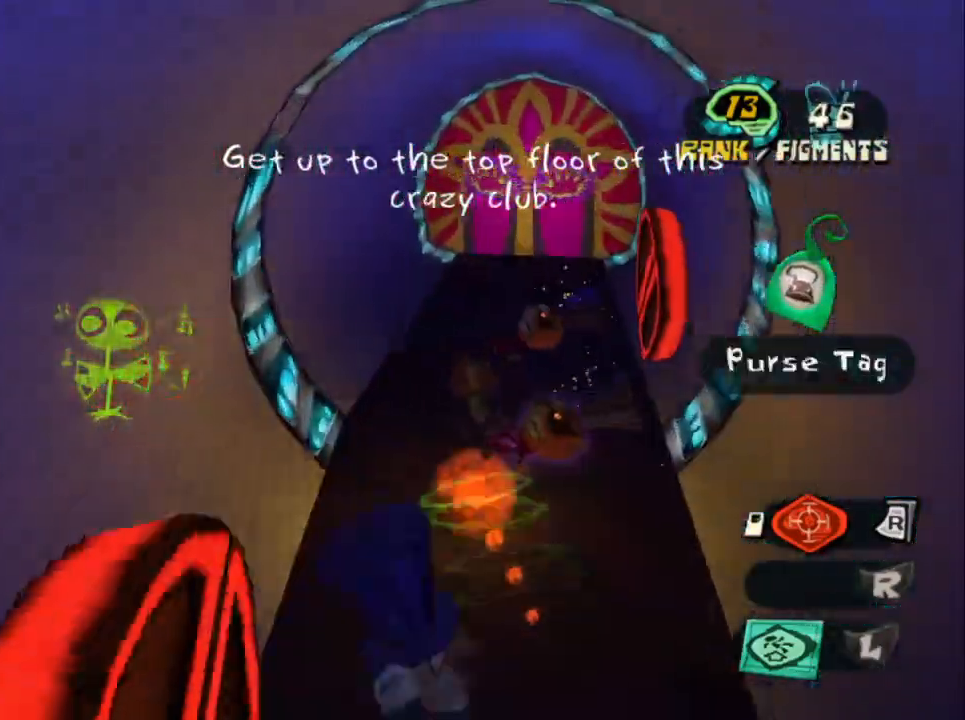
{"buttons": [], "left_stick": "up", "right_stick": "center", "events": [[167, "right_stick", "center"], [300, "right_stick", "down-right"], [500, "right_stick", "center"]]}
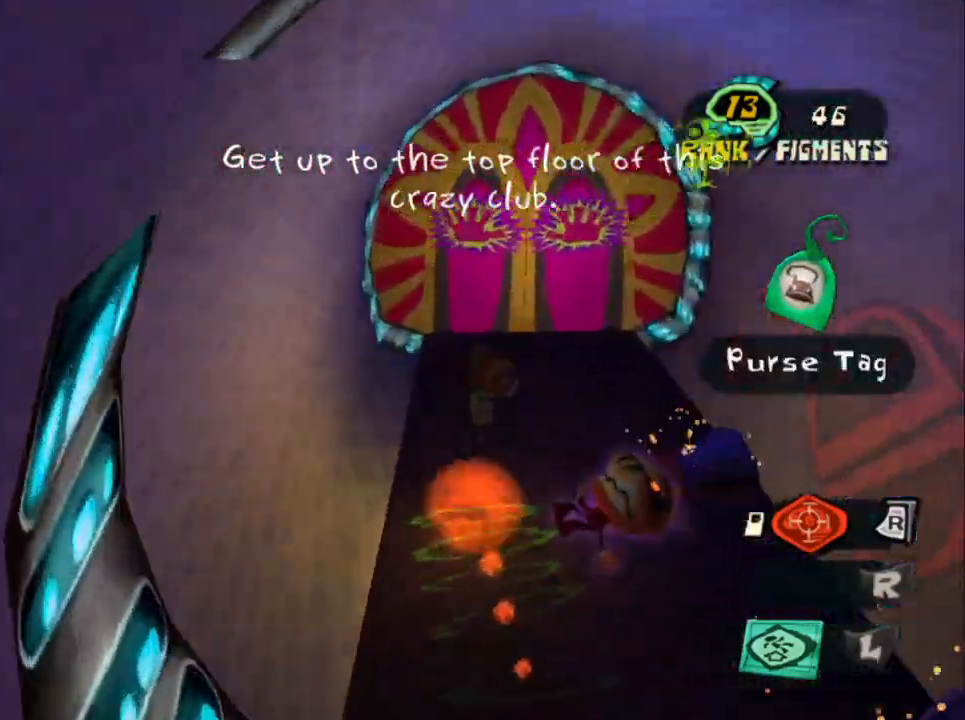
{"buttons": [], "left_stick": "up", "right_stick": "down-right", "events": [[133, "SQUARE", "down"], [300, "SQUARE", "up"], [500, "right_stick", "down-right"]]}
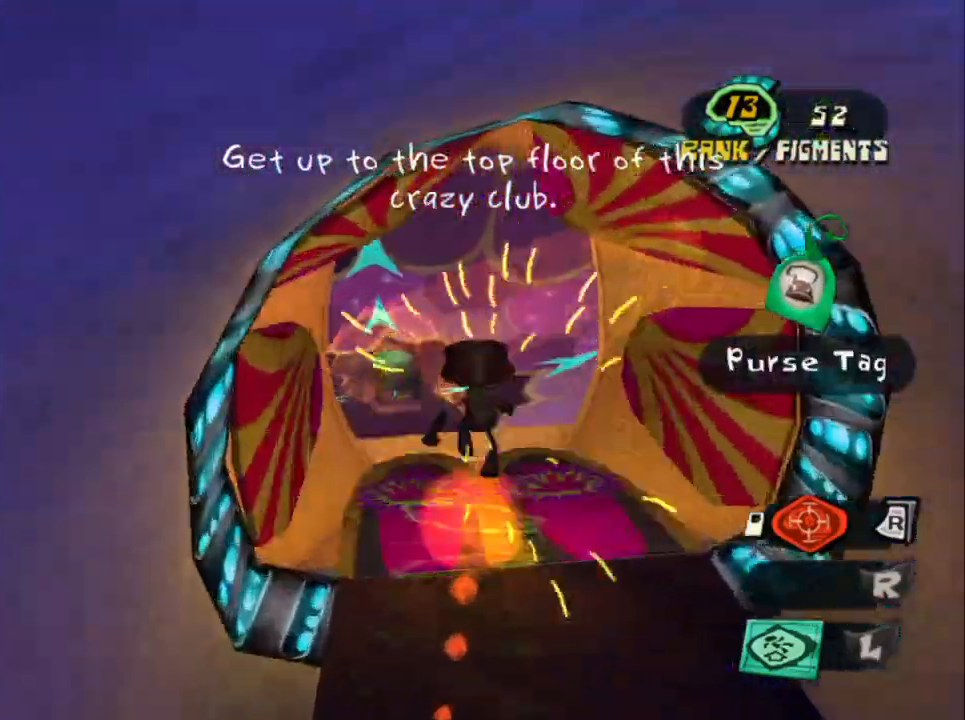
{"buttons": ["CROSS"], "left_stick": "down-right", "right_stick": "center", "events": [[167, "right_stick", "center"], [367, "left_stick", "down-right"], [433, "CROSS", "down"]]}
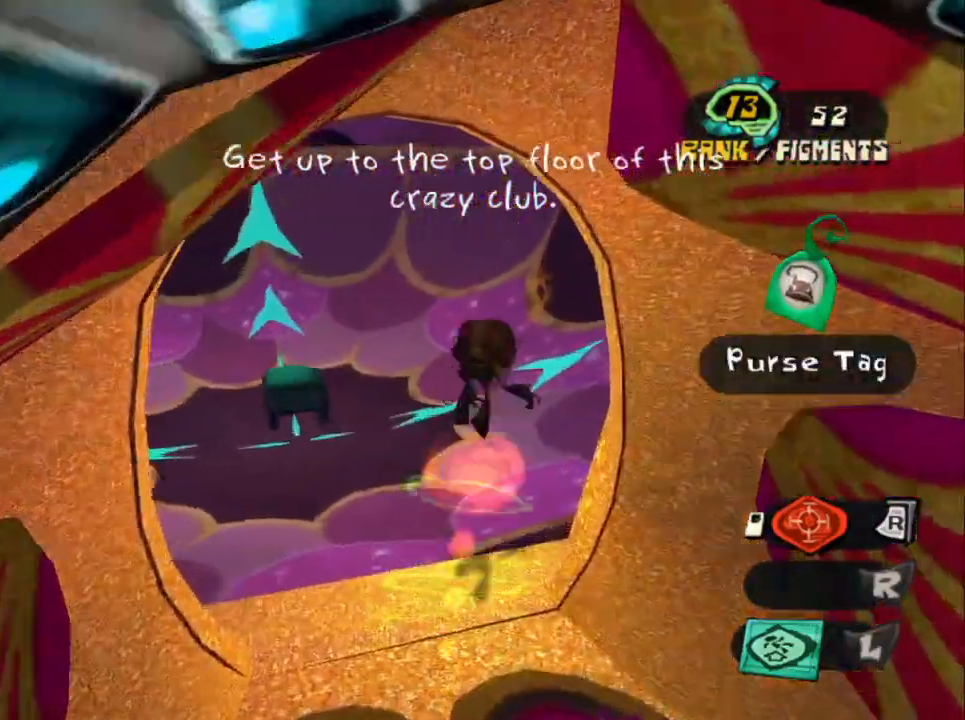
{"buttons": ["CROSS"], "left_stick": "up-right", "right_stick": "center", "events": [[250, "left_stick", "right"], [433, "left_stick", "up-right"]]}
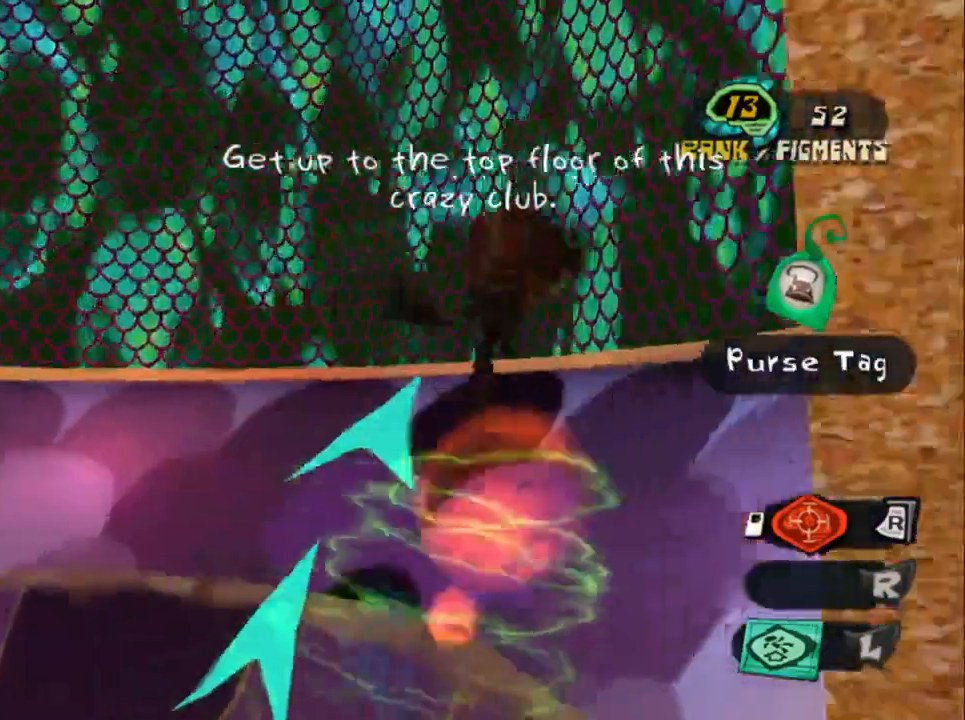
{"buttons": [], "left_stick": "left", "right_stick": "center", "events": [[17, "CROSS", "up"], [100, "L2", "down"], [150, "CROSS", "down"], [200, "left_stick", "up"], [300, "CROSS", "up"], [300, "right_stick", "down-left"], [317, "L2", "up"], [317, "left_stick", "up-left"], [500, "left_stick", "left"], [500, "right_stick", "center"]]}
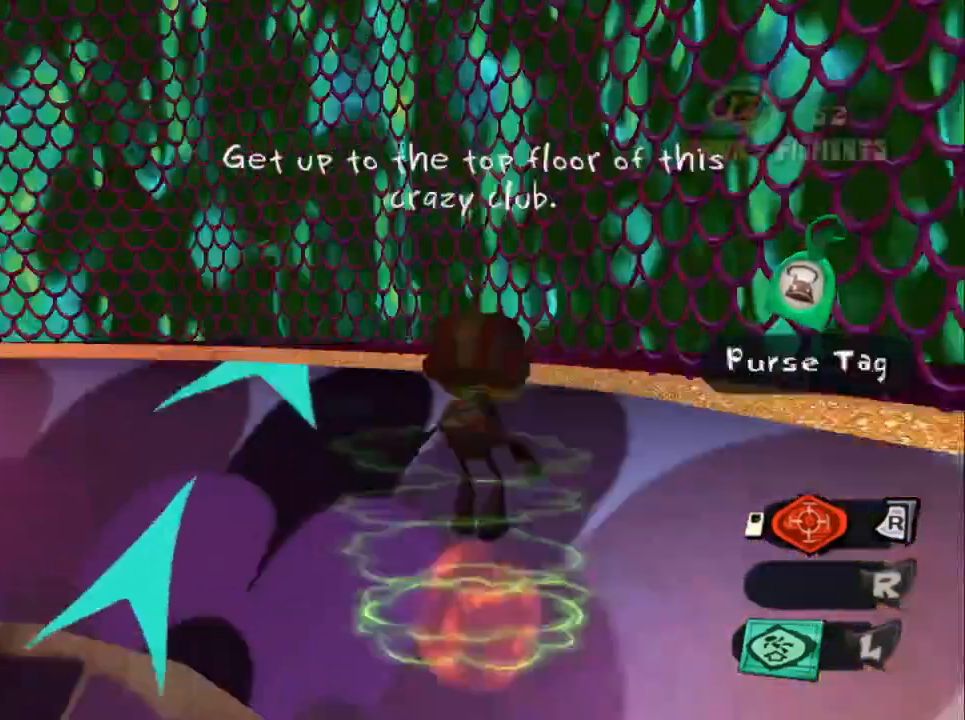
{"buttons": [], "left_stick": "left", "right_stick": "center", "events": [[17, "SQUARE", "down"], [150, "SQUARE", "up"], [200, "SQUARE", "down"], [433, "SQUARE", "up"]]}